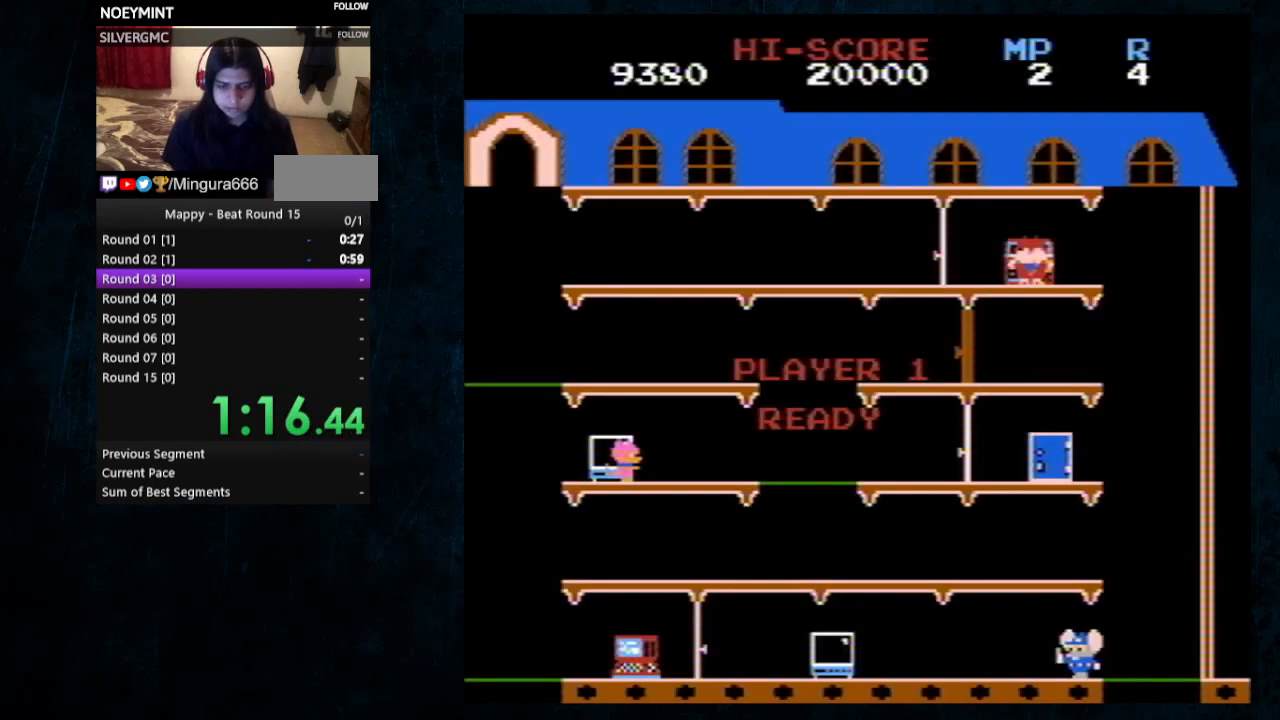
Gameplay with a controller (Nintendo layout); each line is a JSON object with the inputs held at the frame after it (dt_ms = milliseconds from this image to that frame). "events" lists button and stick changes between this image and that frame as [ms after this image, input, new state], when the widget could be followed in between. Not read: DPAD_UP L3 R3.
{"dt_ms": 500, "buttons": ["DPAD_RIGHT"], "events": [[500, "DPAD_RIGHT", "down"]]}
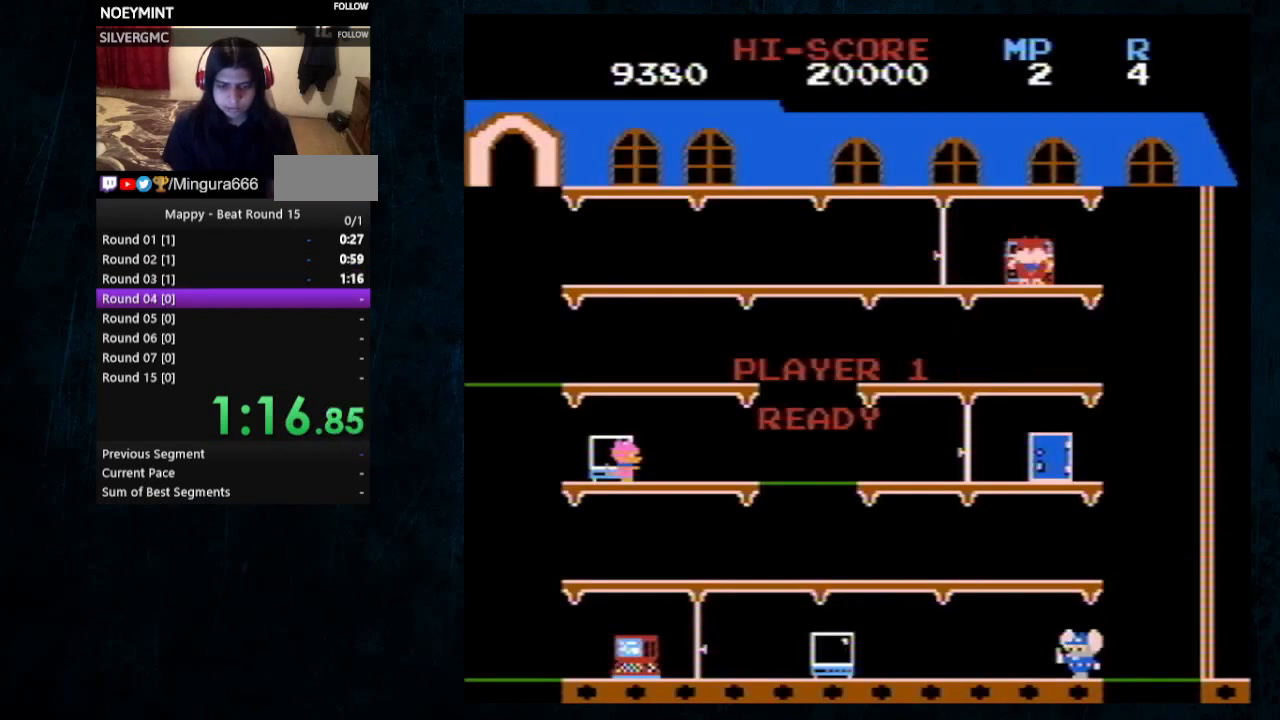
{"dt_ms": 500, "buttons": ["DPAD_RIGHT"], "events": []}
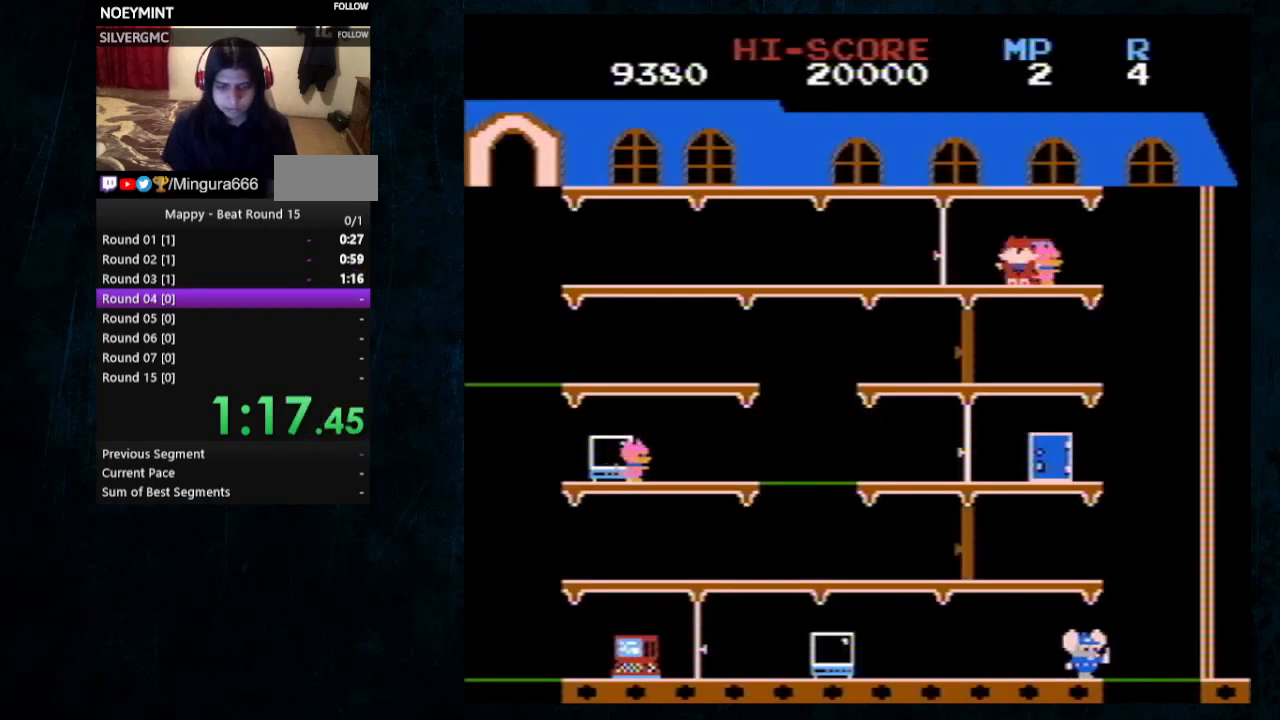
{"dt_ms": 500, "buttons": [], "events": [[233, "DPAD_RIGHT", "up"]]}
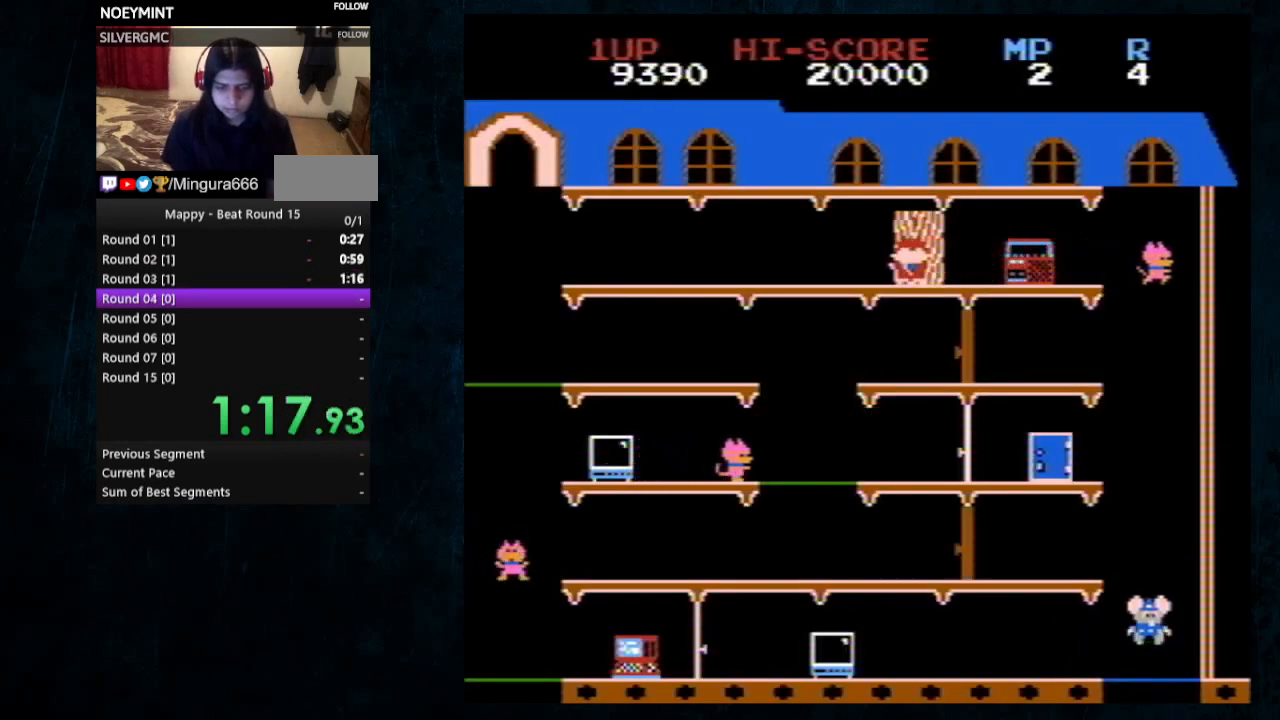
{"dt_ms": 500, "buttons": ["DPAD_LEFT"], "events": [[400, "DPAD_LEFT", "down"]]}
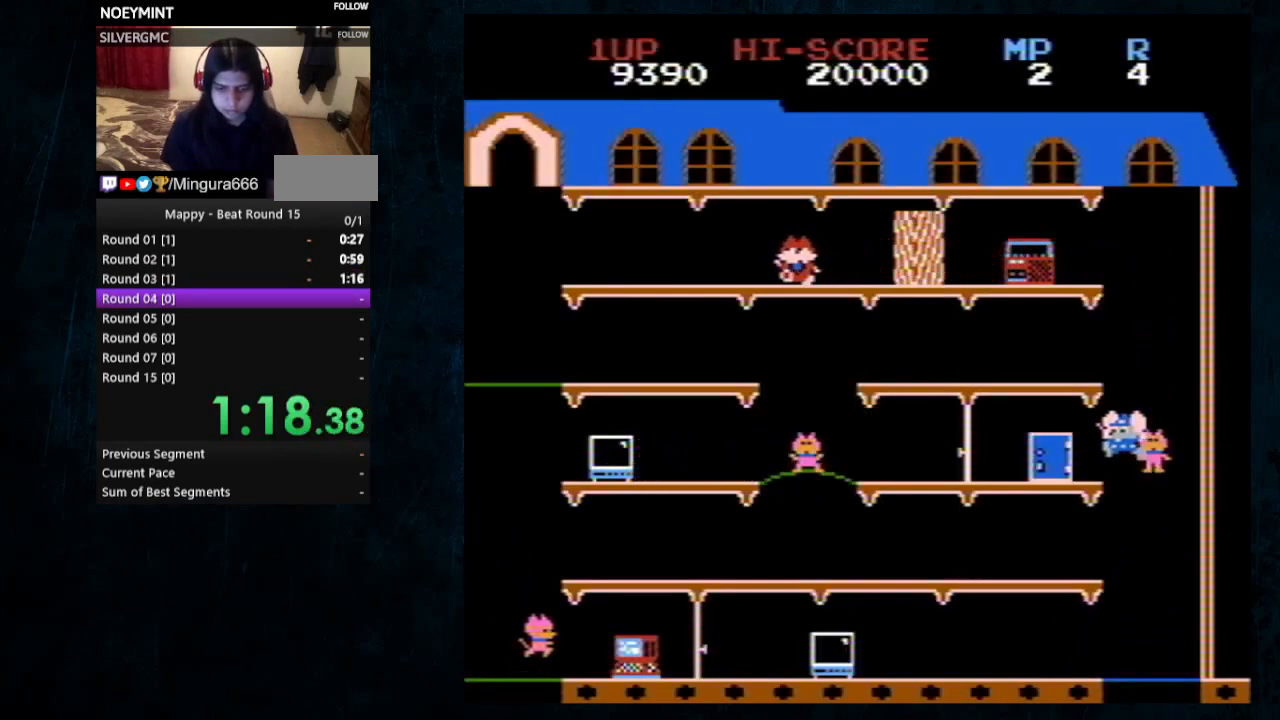
{"dt_ms": 500, "buttons": ["DPAD_RIGHT"], "events": [[300, "DPAD_LEFT", "up"], [333, "DPAD_RIGHT", "down"]]}
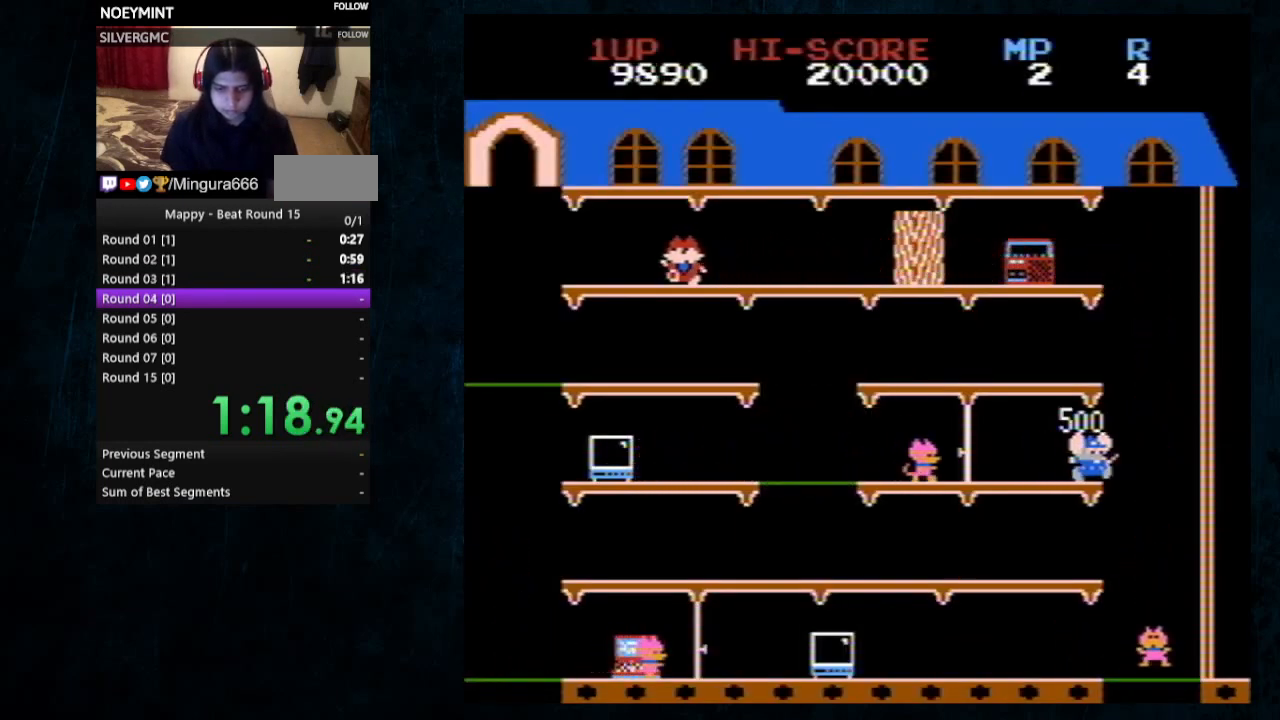
{"dt_ms": 500, "buttons": [], "events": [[200, "DPAD_RIGHT", "up"]]}
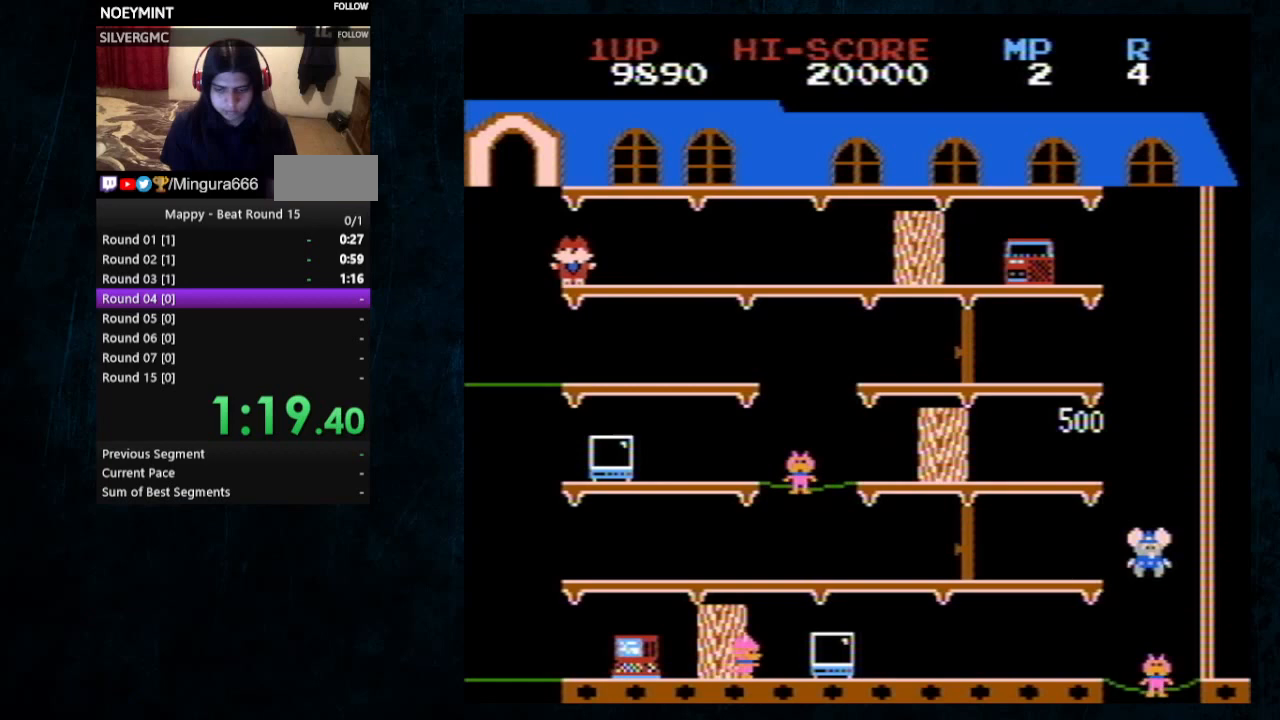
{"dt_ms": 500, "buttons": [], "events": []}
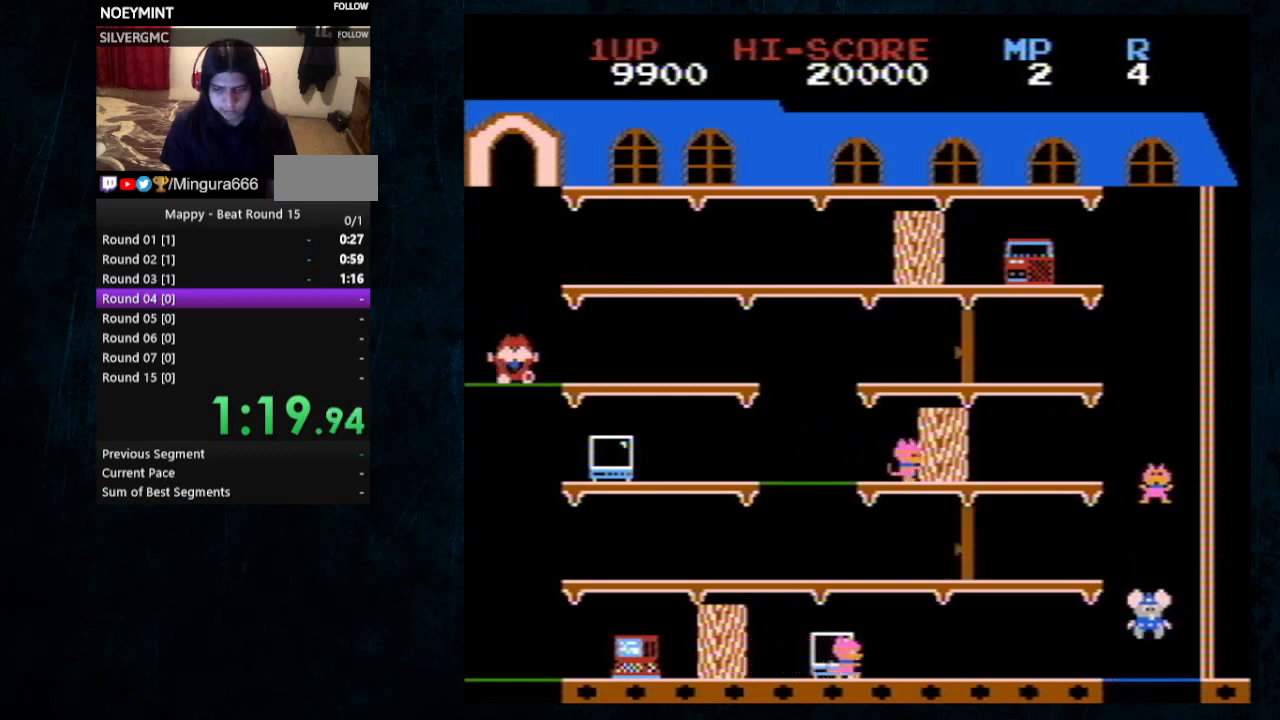
{"dt_ms": 500, "buttons": [], "events": []}
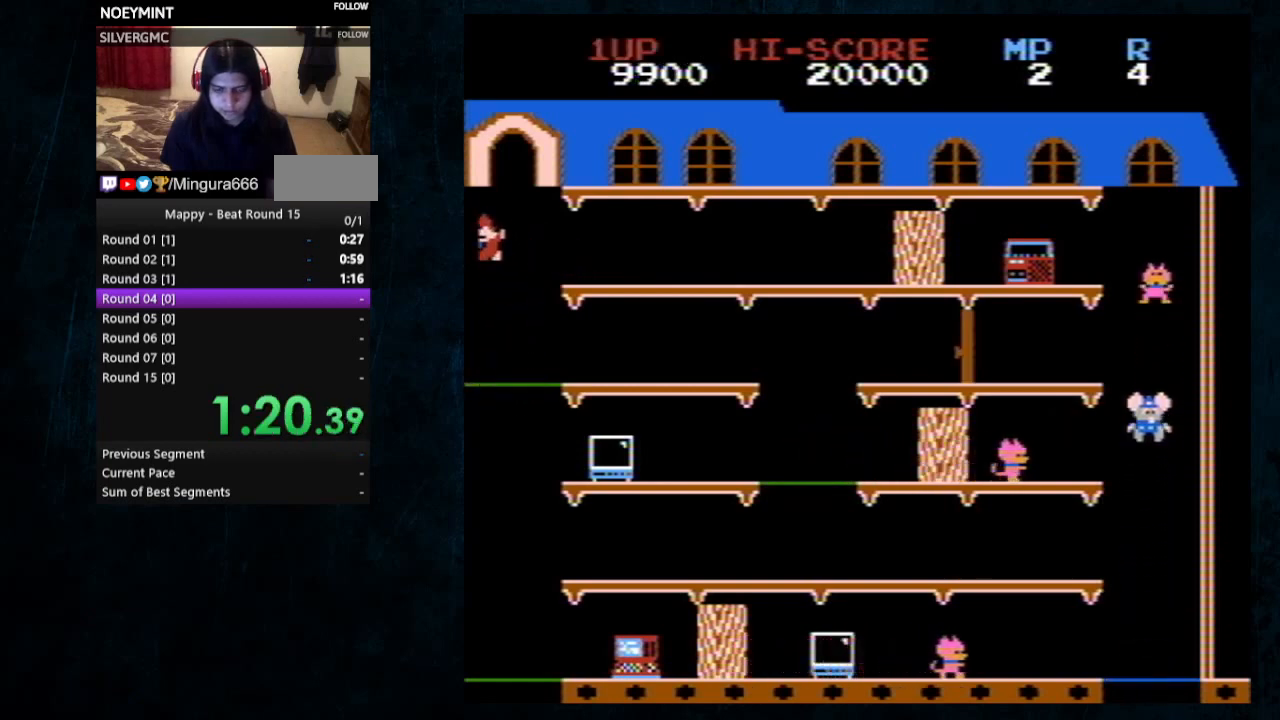
{"dt_ms": 500, "buttons": ["DPAD_LEFT"], "events": [[333, "DPAD_LEFT", "down"]]}
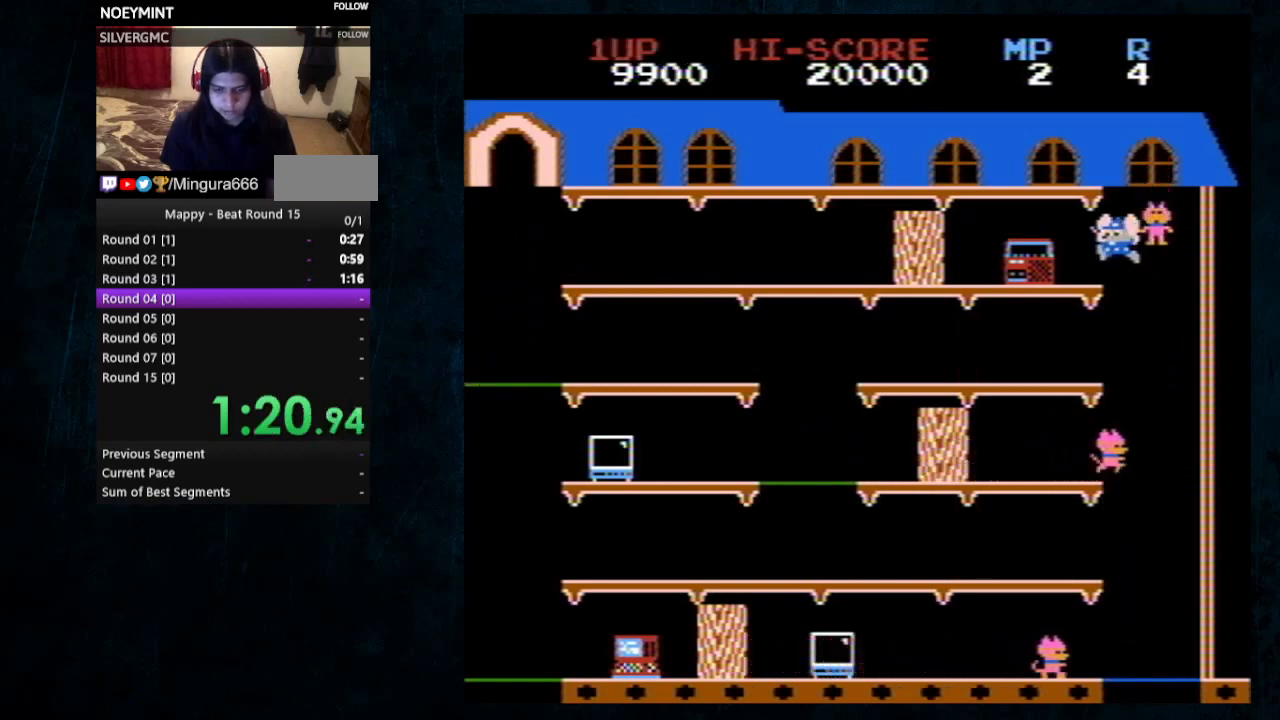
{"dt_ms": 500, "buttons": ["DPAD_RIGHT"], "events": [[400, "DPAD_LEFT", "up"], [400, "DPAD_RIGHT", "down"]]}
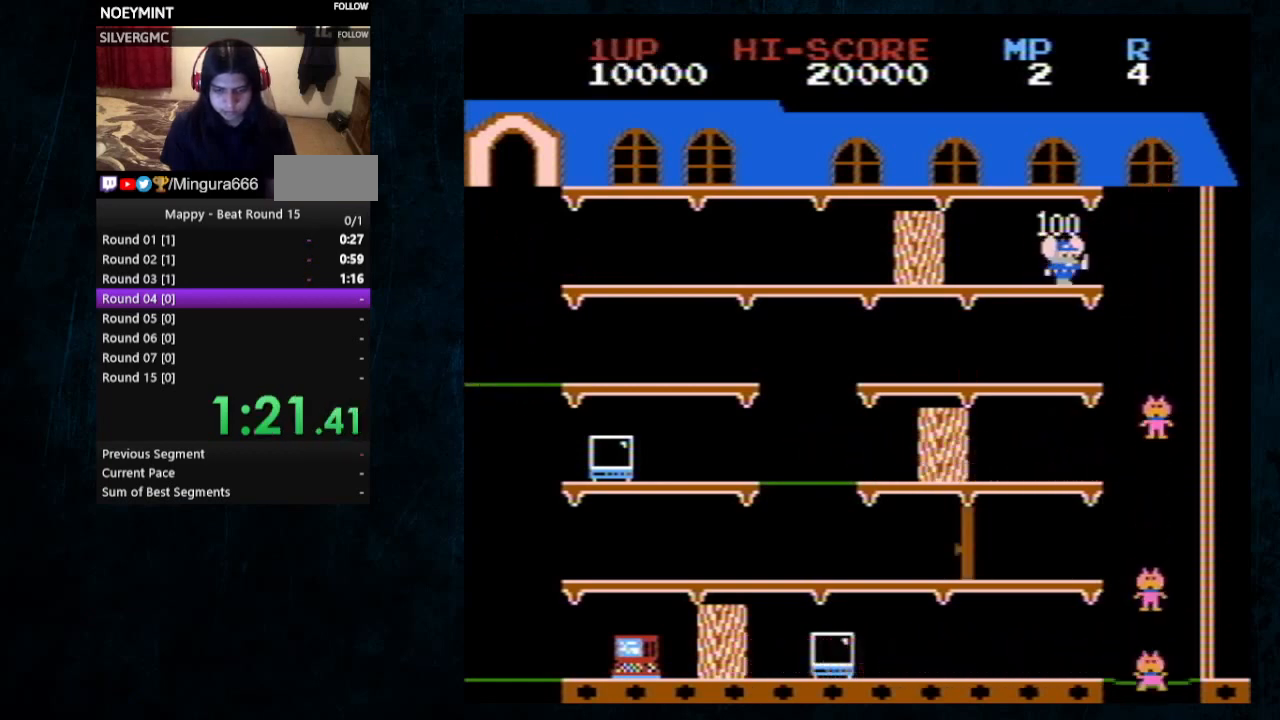
{"dt_ms": 500, "buttons": [], "events": [[267, "DPAD_RIGHT", "up"]]}
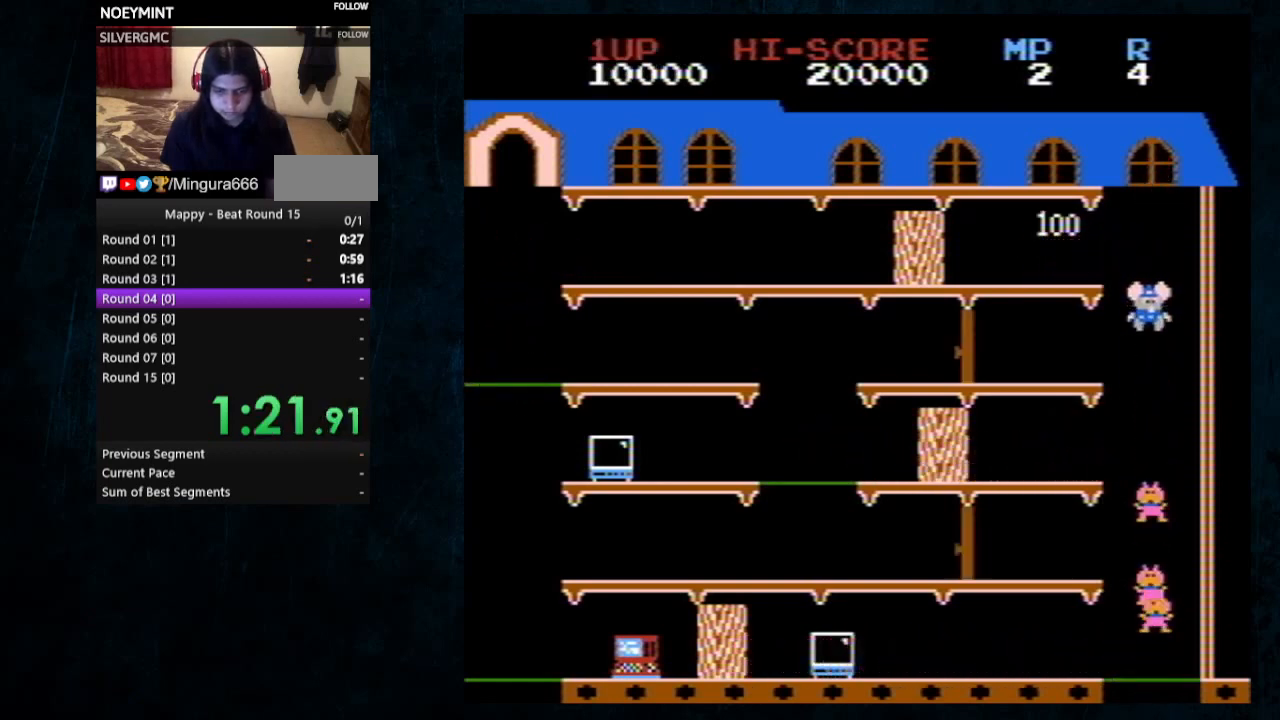
{"dt_ms": 500, "buttons": [], "events": []}
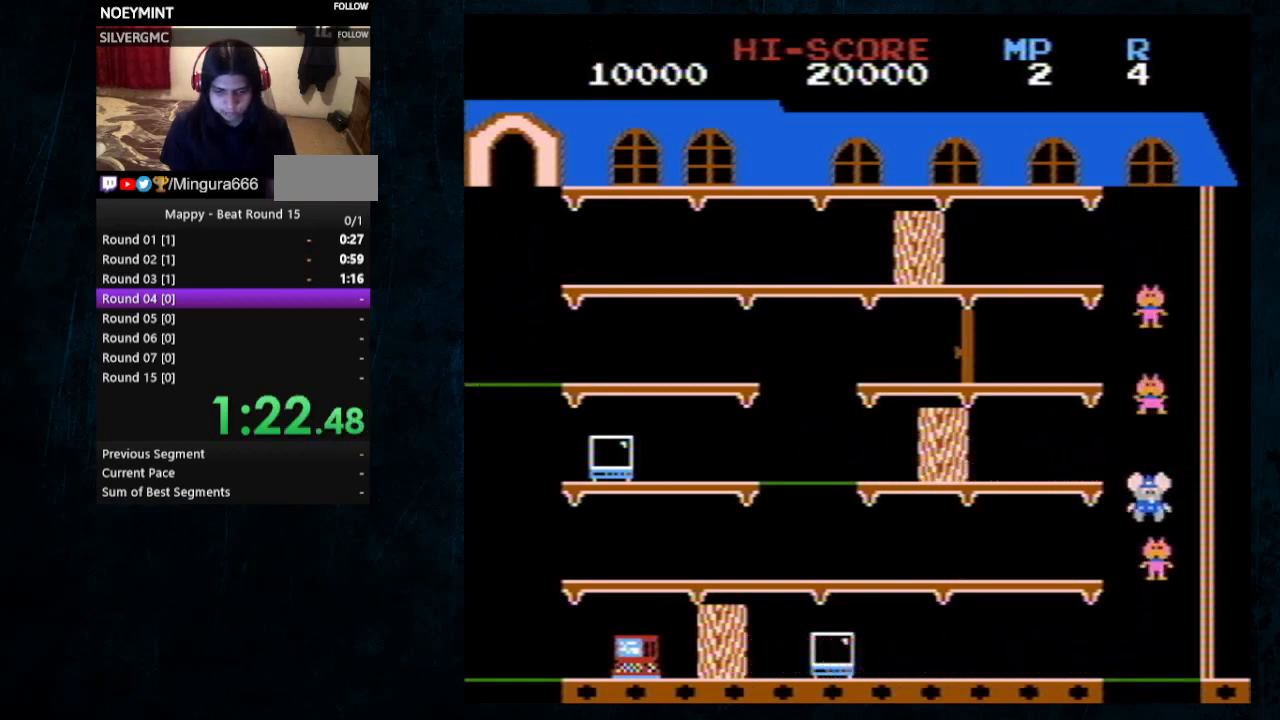
{"dt_ms": 500, "buttons": [], "events": []}
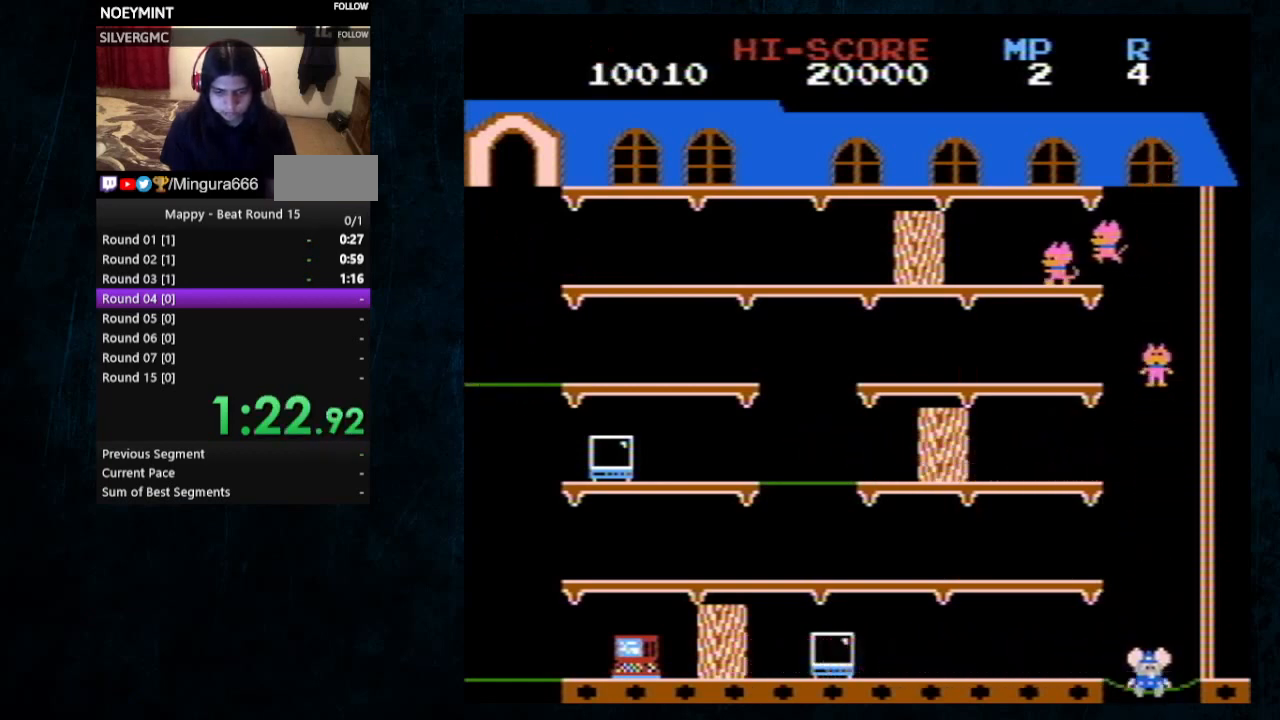
{"dt_ms": 1000, "buttons": ["DPAD_LEFT"]}
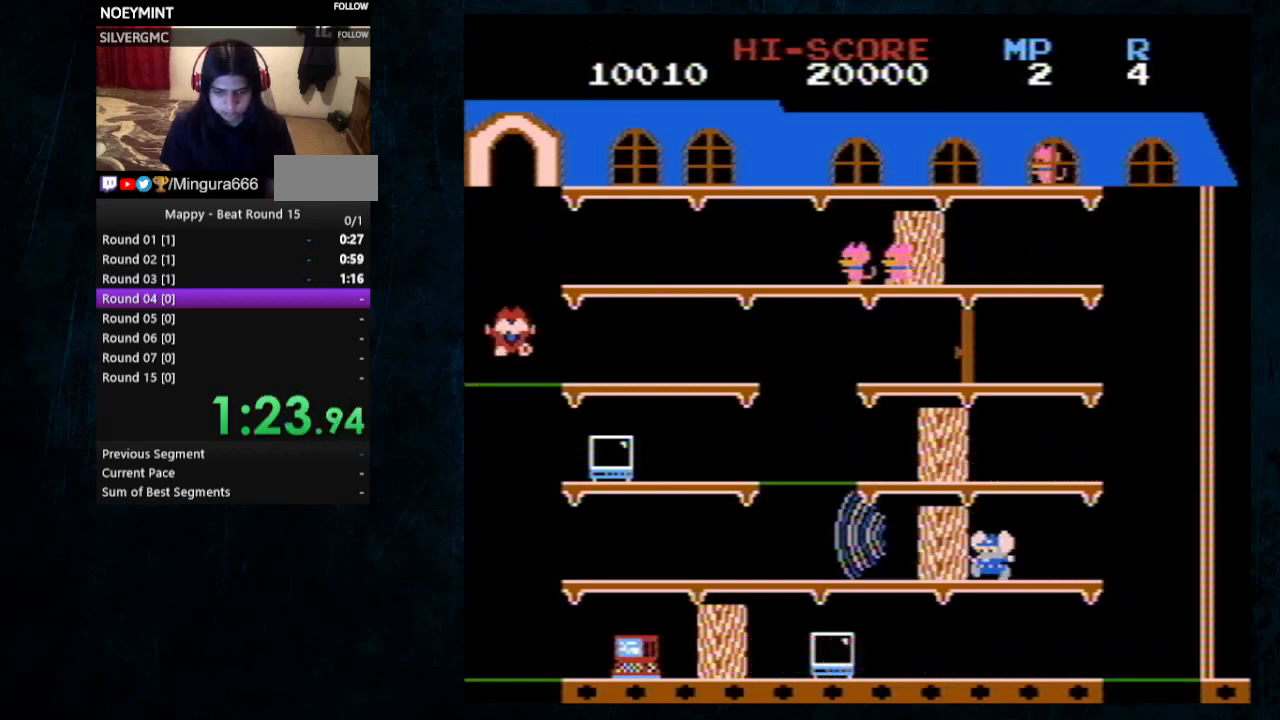
{"dt_ms": 500, "buttons": ["DPAD_LEFT"], "events": []}
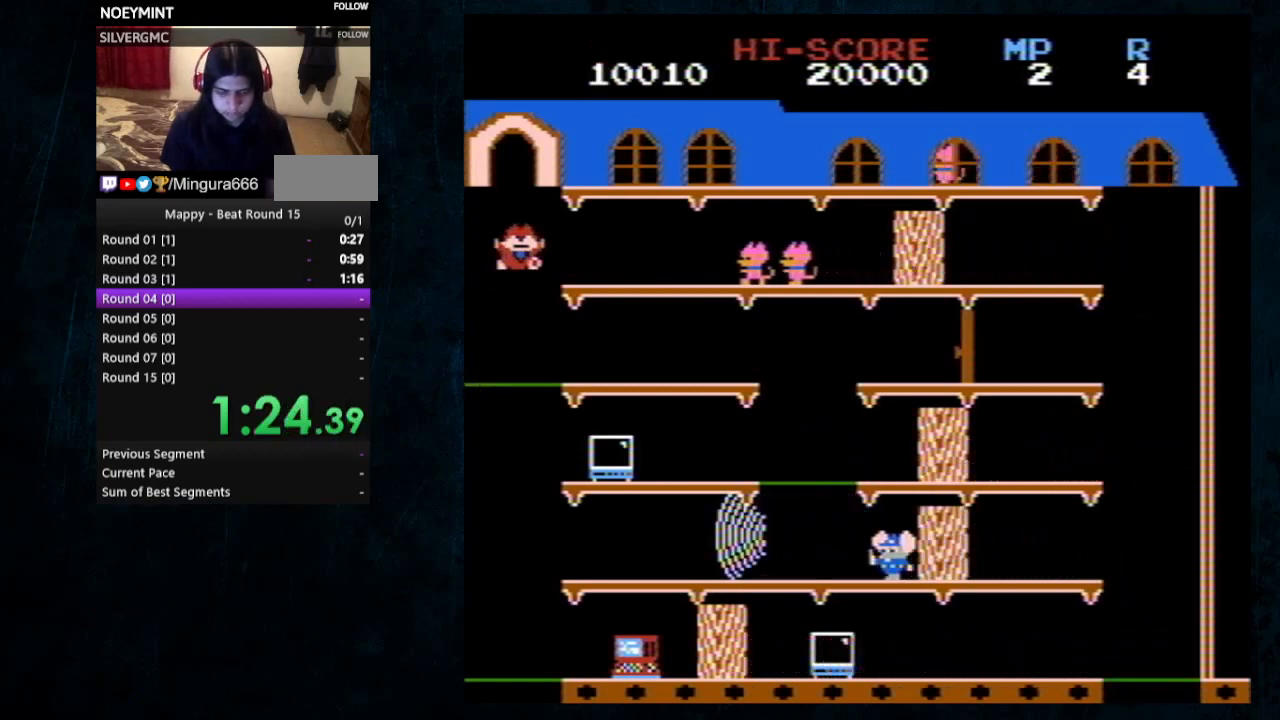
{"dt_ms": 500, "buttons": ["DPAD_LEFT"], "events": []}
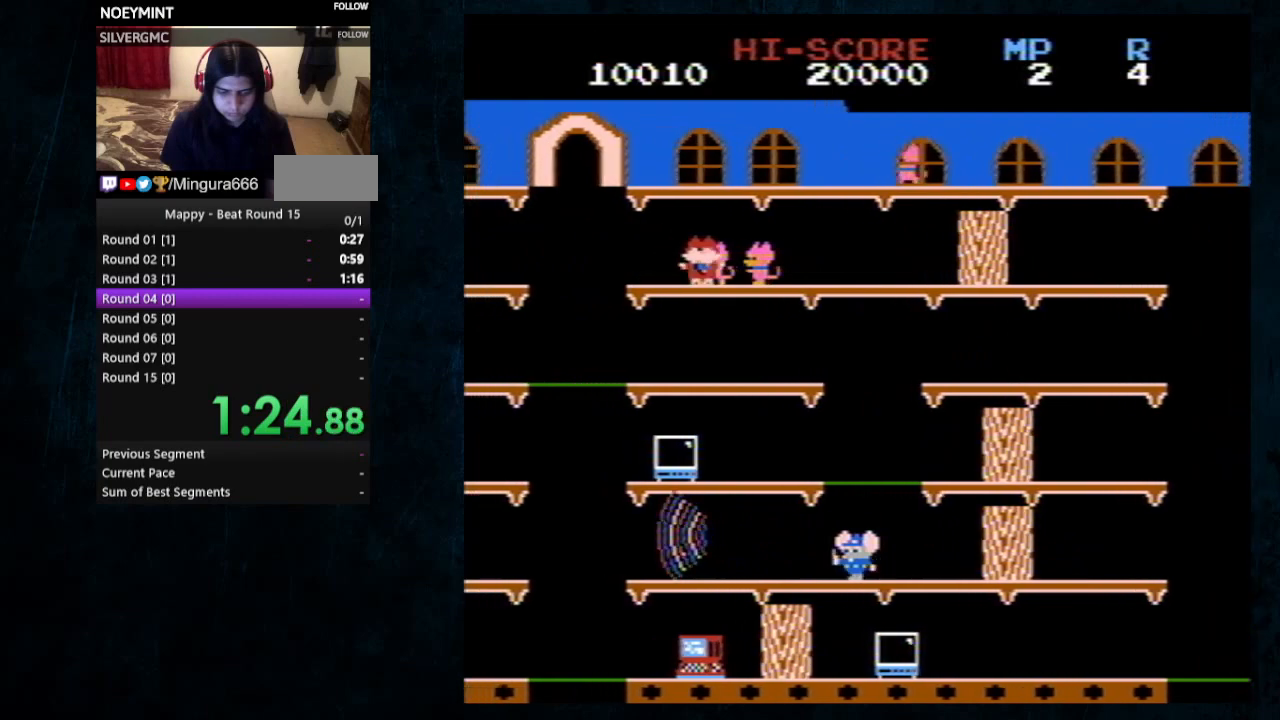
{"dt_ms": 500, "buttons": ["DPAD_LEFT"], "events": []}
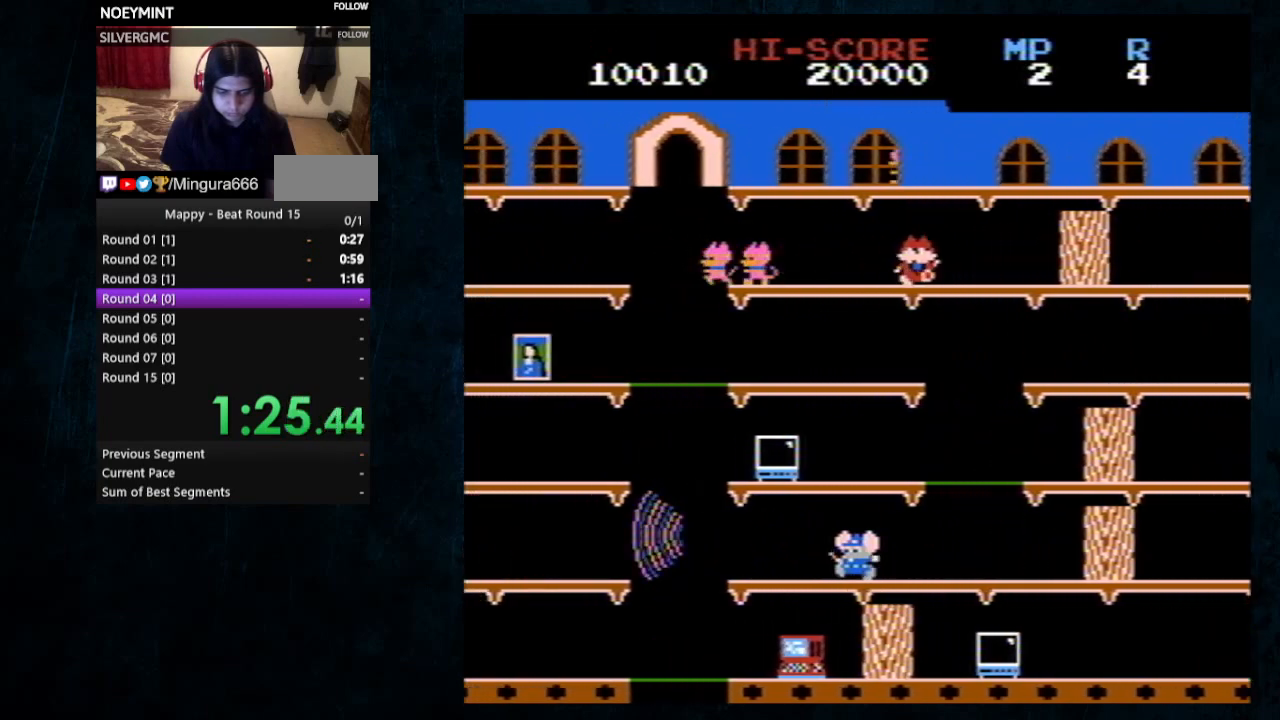
{"dt_ms": 500, "buttons": ["DPAD_LEFT"], "events": []}
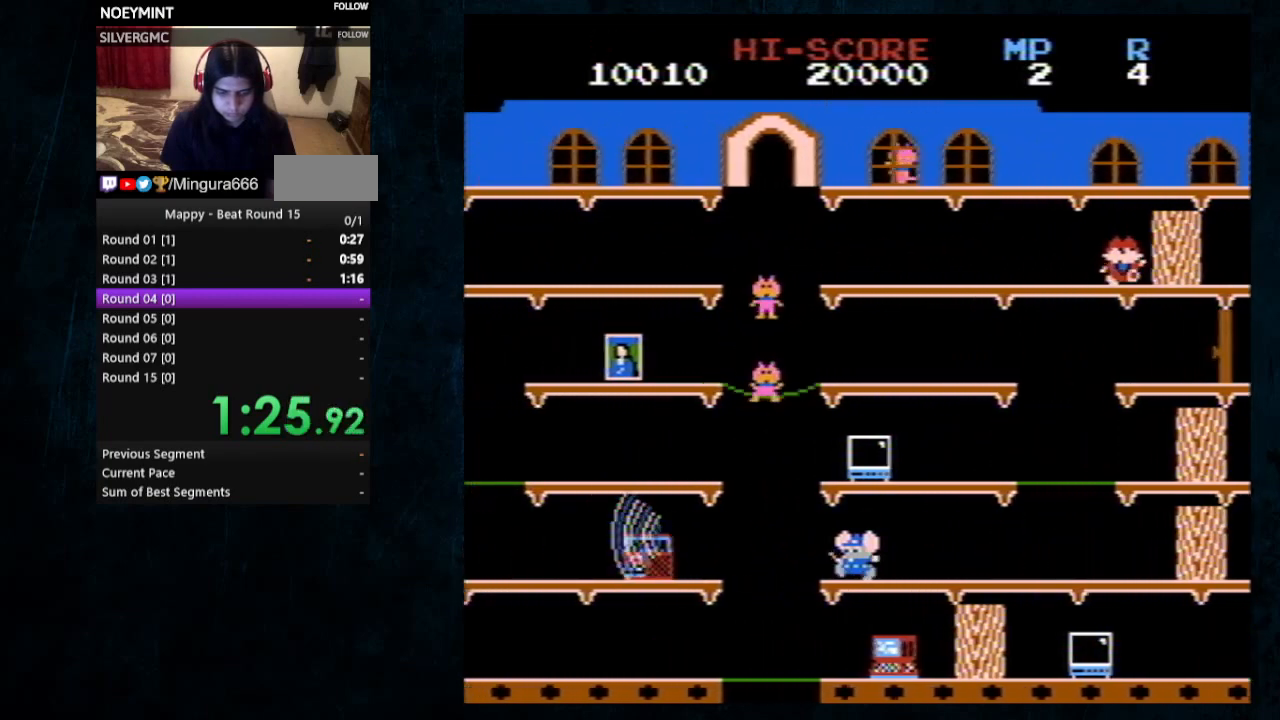
{"dt_ms": 500, "buttons": ["DPAD_RIGHT"], "events": [[367, "DPAD_LEFT", "up"], [400, "DPAD_RIGHT", "down"]]}
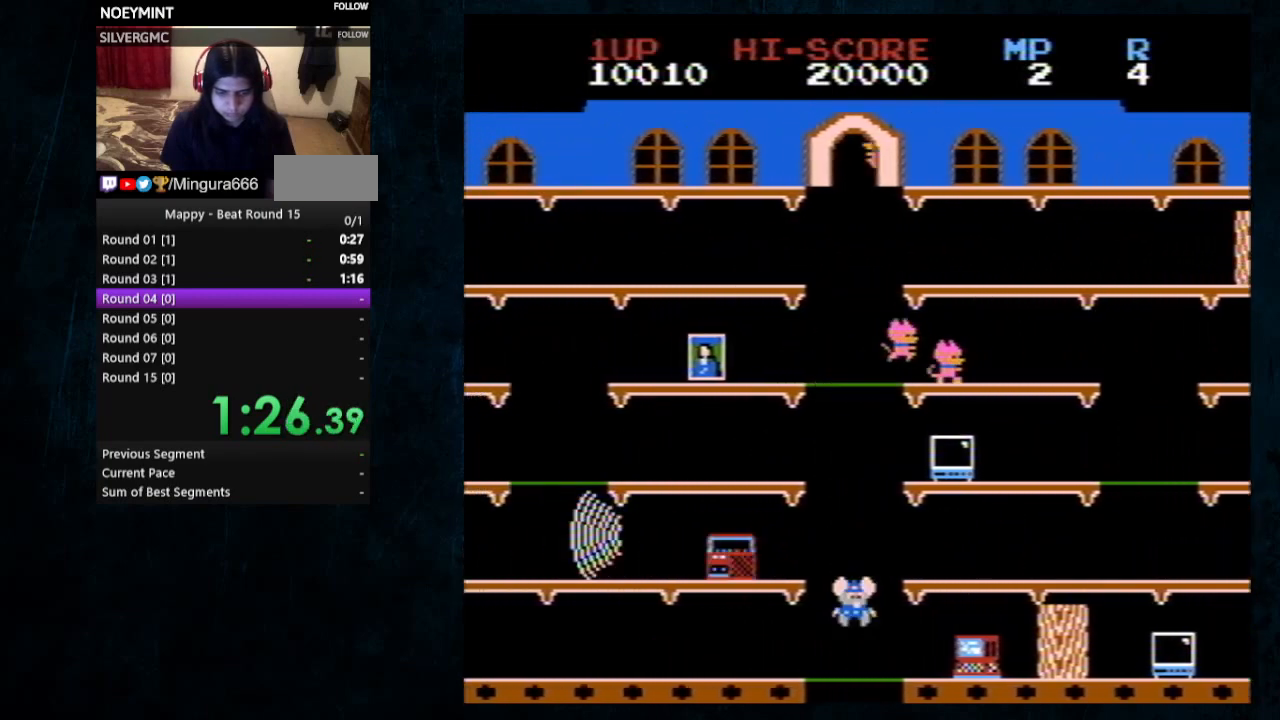
{"dt_ms": 500, "buttons": ["DPAD_RIGHT"], "events": []}
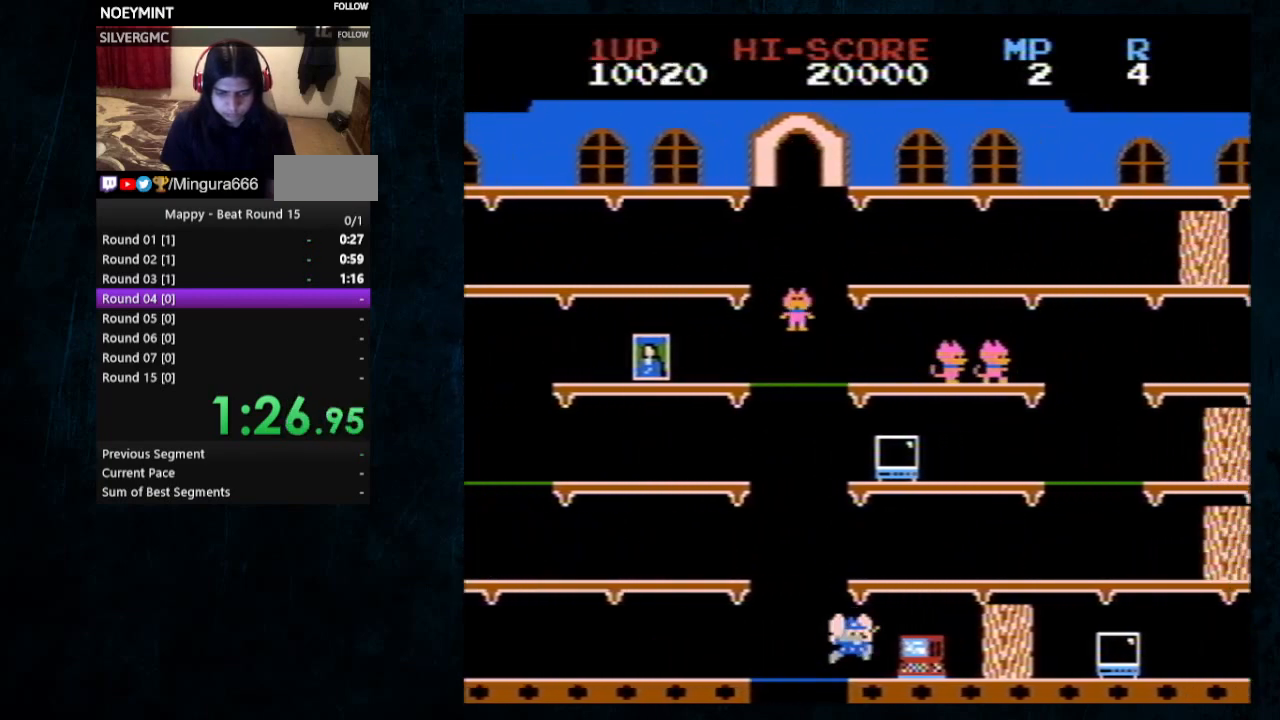
{"dt_ms": 500, "buttons": ["DPAD_RIGHT"], "events": []}
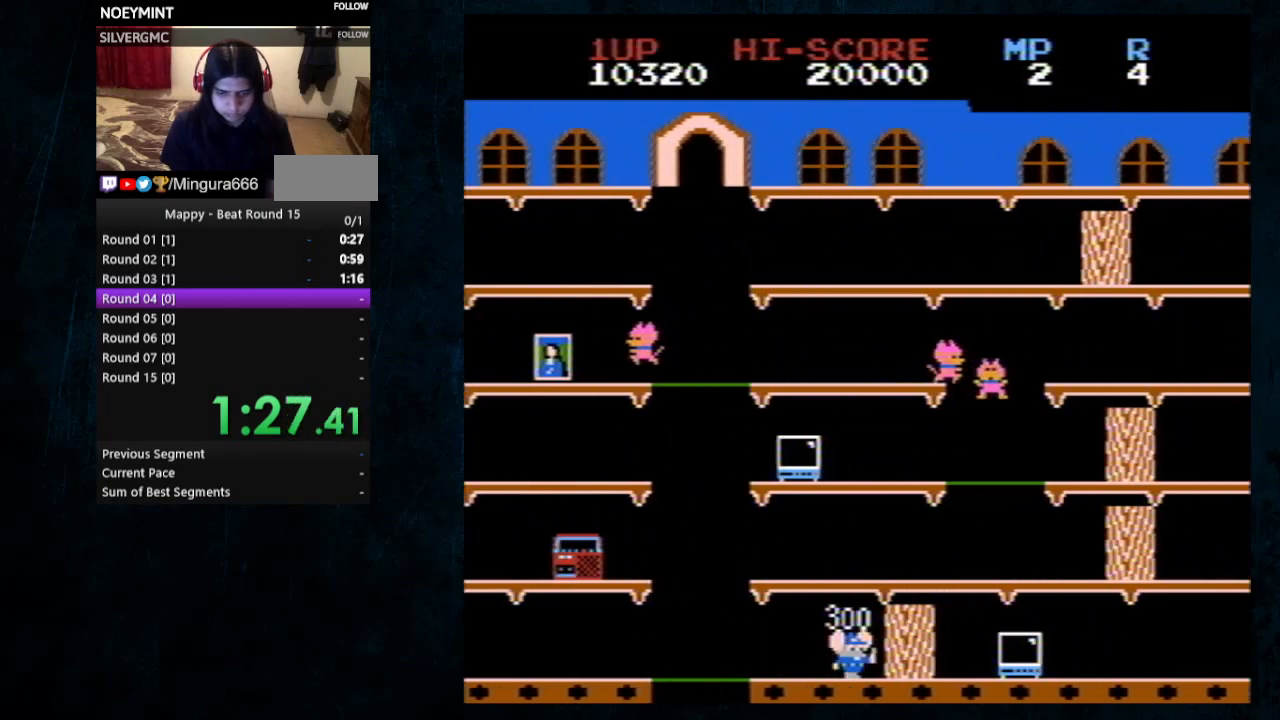
{"dt_ms": 500, "buttons": ["DPAD_RIGHT"], "events": []}
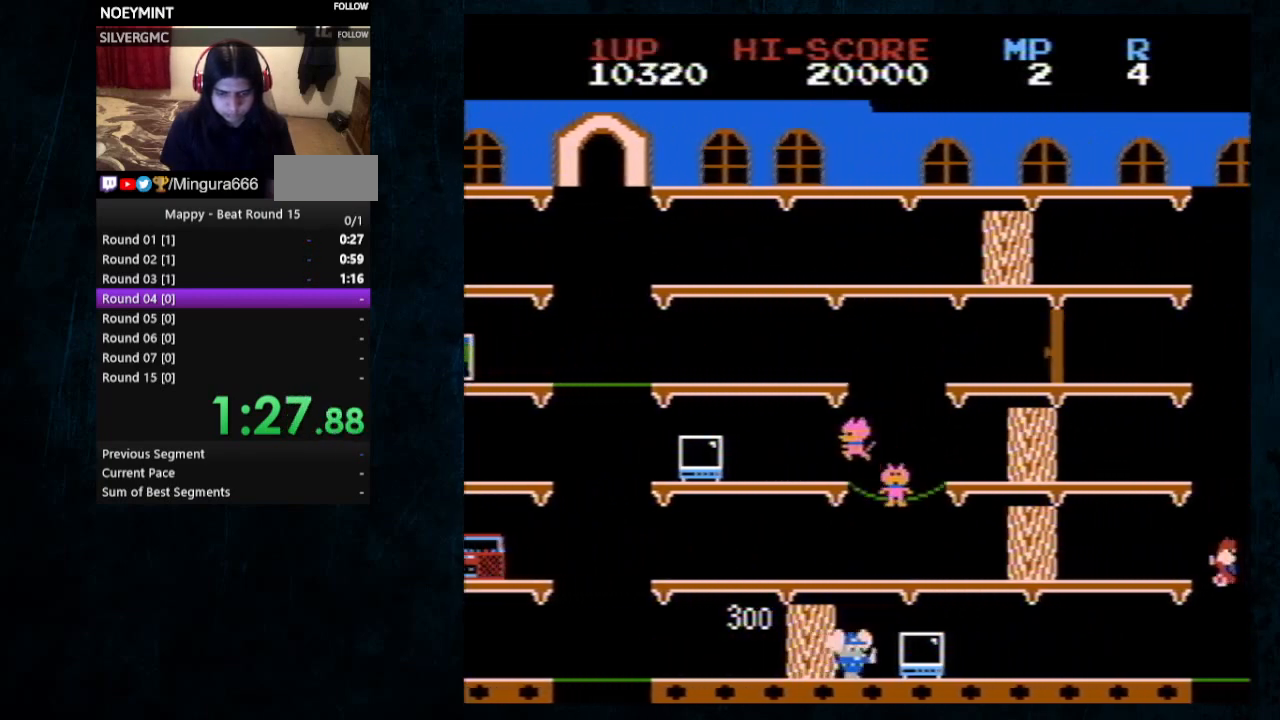
{"dt_ms": 500, "buttons": ["DPAD_LEFT"], "events": [[267, "DPAD_LEFT", "down"], [267, "DPAD_RIGHT", "up"]]}
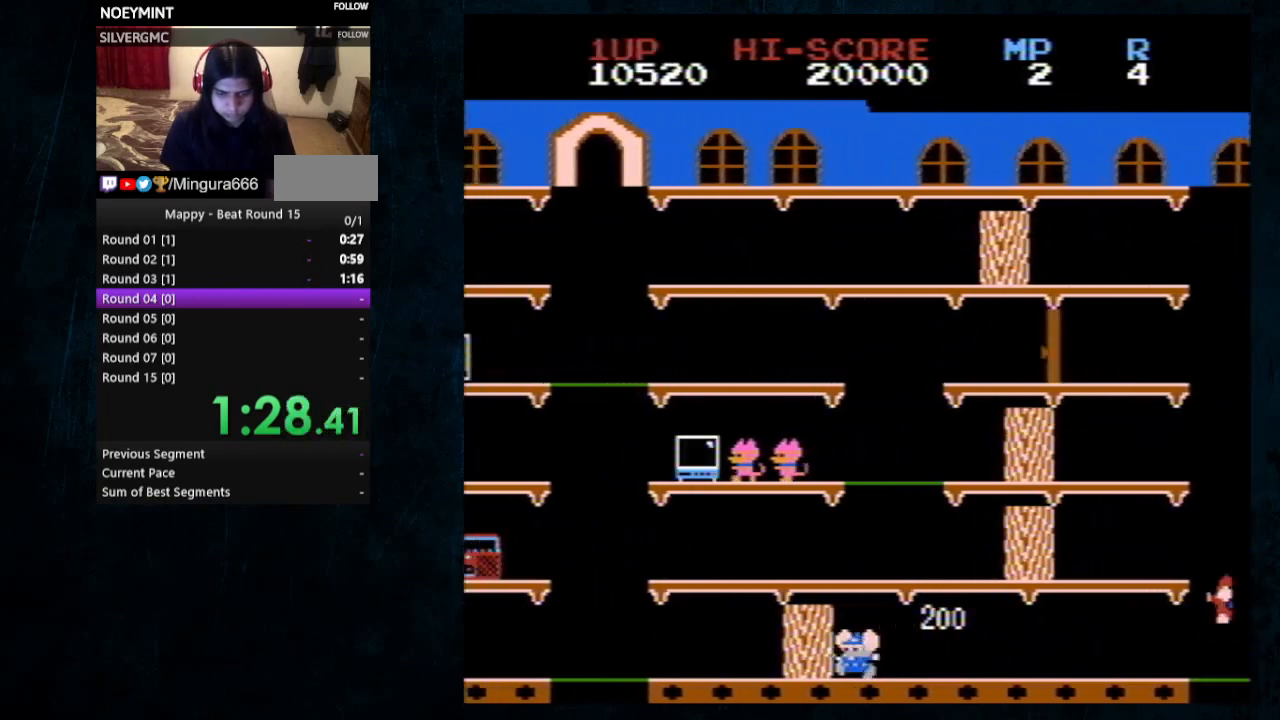
{"dt_ms": 500, "buttons": ["DPAD_LEFT"], "events": []}
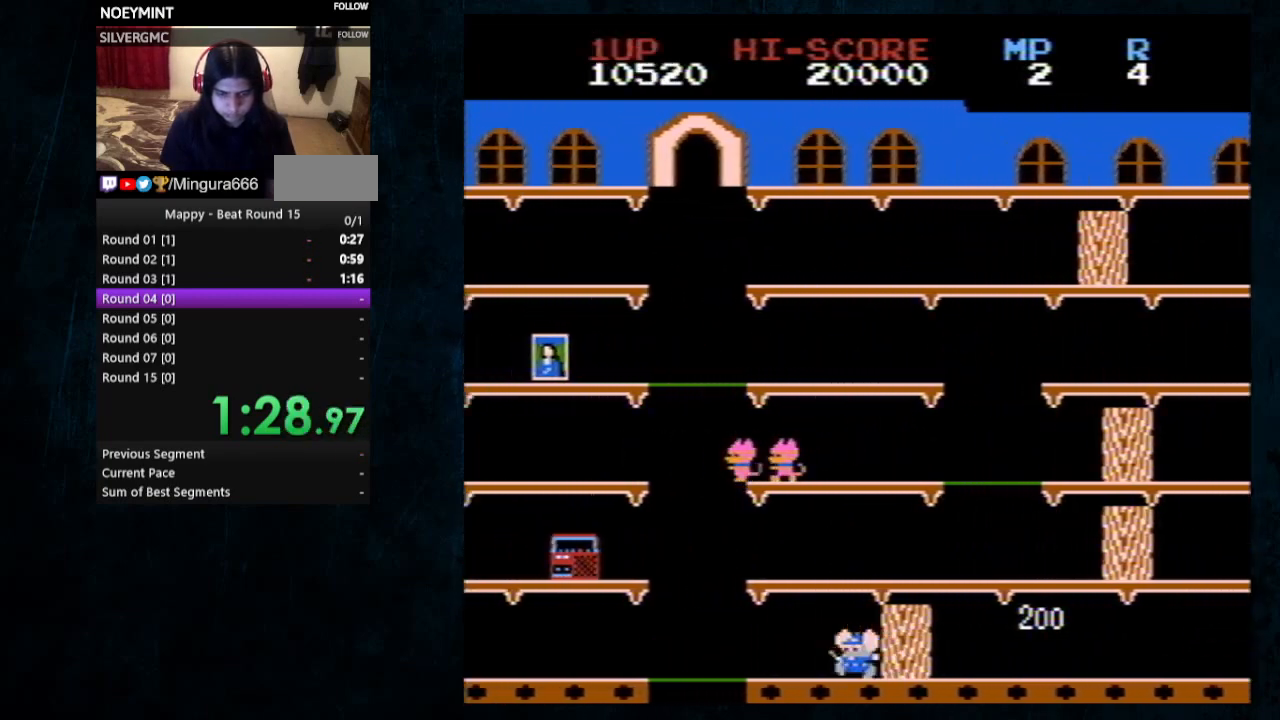
{"dt_ms": 500, "buttons": ["DPAD_LEFT"], "events": []}
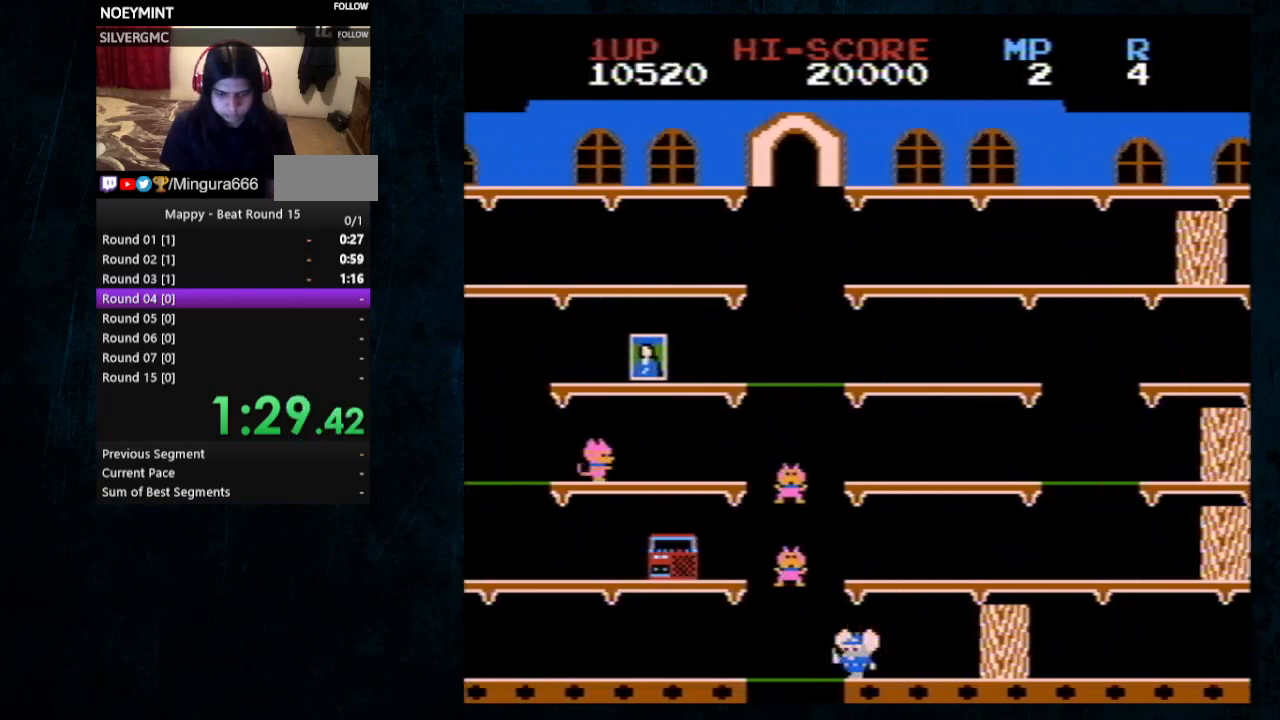
{"dt_ms": 500, "buttons": [], "events": [[167, "DPAD_LEFT", "up"]]}
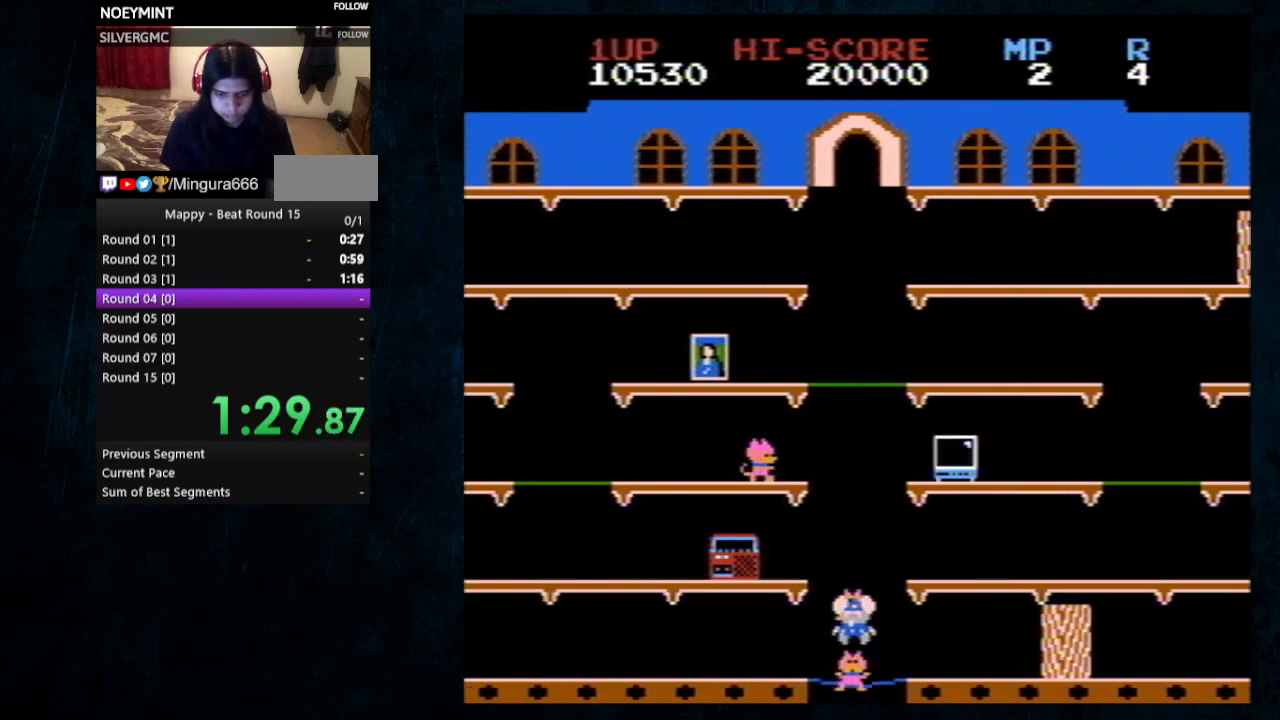
{"dt_ms": 500, "buttons": ["DPAD_LEFT"], "events": [[200, "DPAD_LEFT", "down"]]}
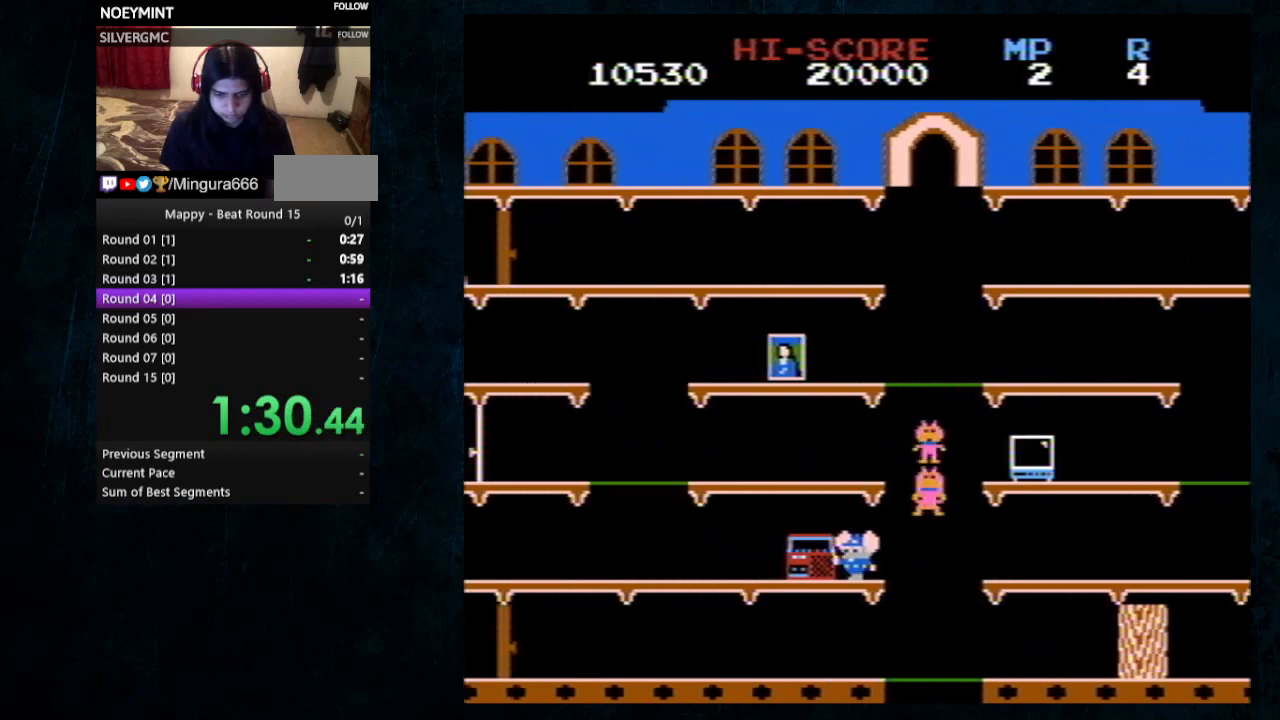
{"dt_ms": 500, "buttons": ["DPAD_RIGHT"], "events": [[233, "DPAD_LEFT", "up"], [233, "DPAD_RIGHT", "down"]]}
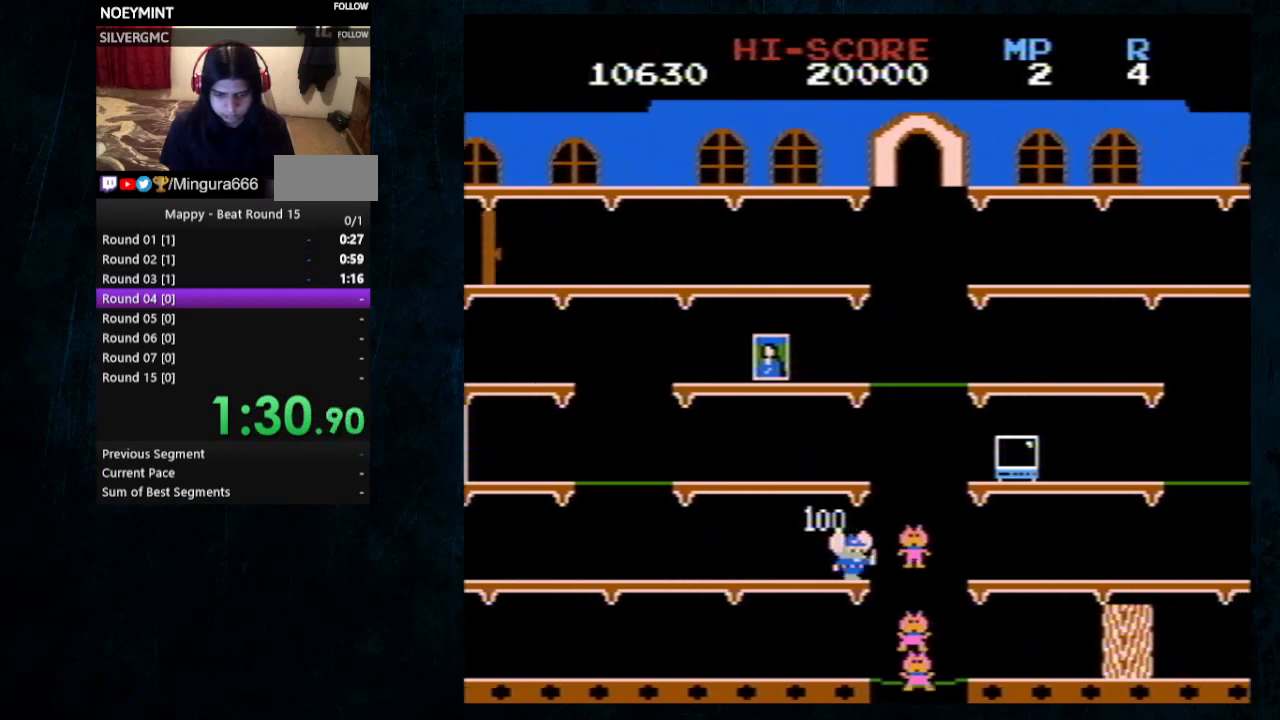
{"dt_ms": 500, "buttons": [], "events": [[200, "DPAD_RIGHT", "up"]]}